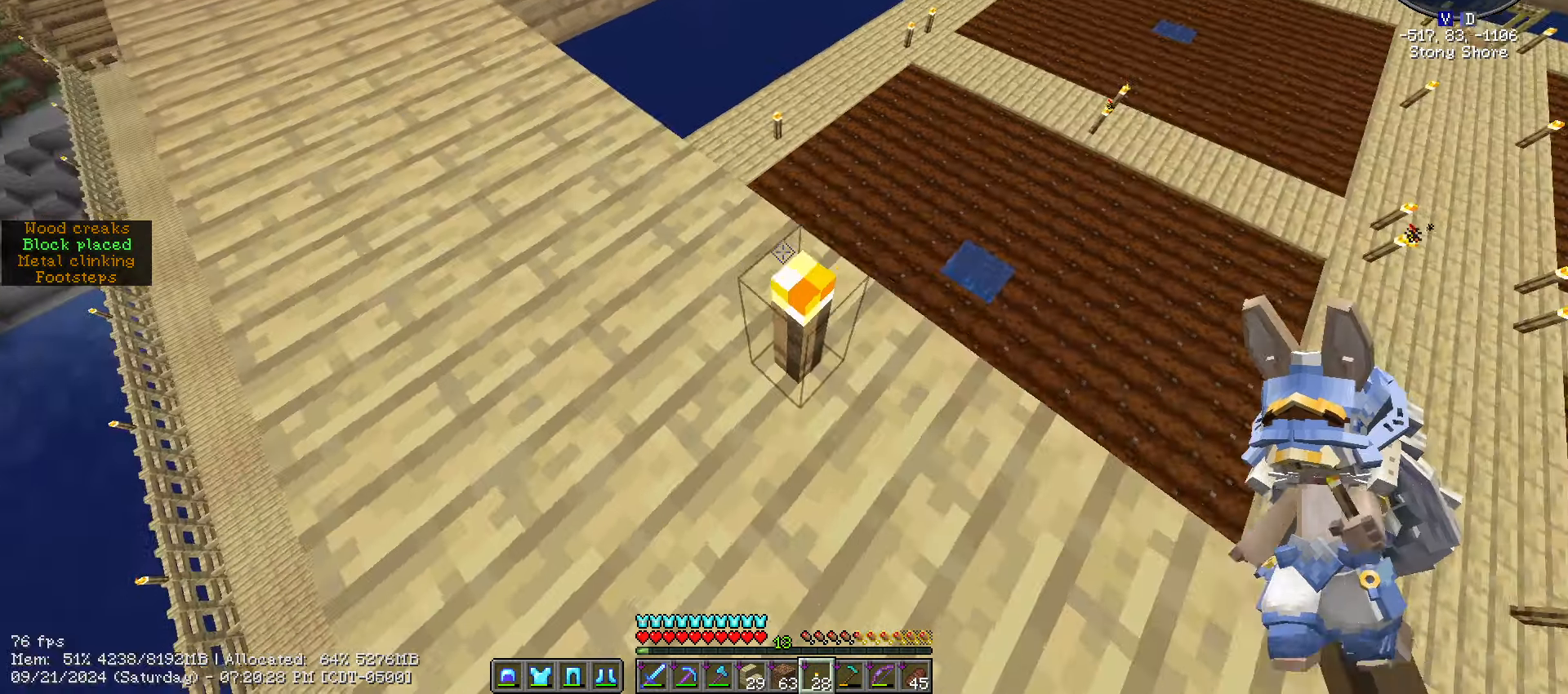
Gameplay with keyboard and mouse; each line is a JSON object with the keys and mouse buttons held at the frame after it. "events" lists presses ("down") and releases ("up") of ".", "/", "0", "1", "2", "3", "4", "5", "6", "7", "8", "9", "a", "alt_l", "alt_r", "b", "backslash", "backspace", "c", "caps_lock", "comma", "ctrl_l", "ctrl_r", "d", "e", "equals", "escape", "f", "f1", "f10", "f11", "f12", "f2", "f3", "f4", "f5", "f6", "f7", "f8", "f9", "g", "h", "i", "j", "k", "l", "lbracket", "m", "minus", "n", "o", "p", "q", "quote", "r", "rbracket", "return", "s", "semicolon", "shift_l", "shift_r", "space", "super", "t", "tab", "tilde", "u", "v", "w", "x", "y", "z", "mouse_left", "mouse_wheel" and "mouse_right" between this image and that frame as [ms after this image, input, new state], when the widget could be followed in between. "mouse_left", "mouse_wheel", "mouse_right" = the "left", "wheel", "right" buttons of the "mouse" list. No other keys are recorded. Fast repeated clicks can show as one long hold. "wheel" means that the mouse wheel is clicked or scrolled. "mouse_move" is the direction in which the mouse moves at that frame (one of eight, or "still"), when it could be read.
{"keys": ["a", "w"], "mouse": [], "mouse_move": "still", "events": [[217, "a", "down"], [333, "w", "up"], [467, "w", "down"]]}
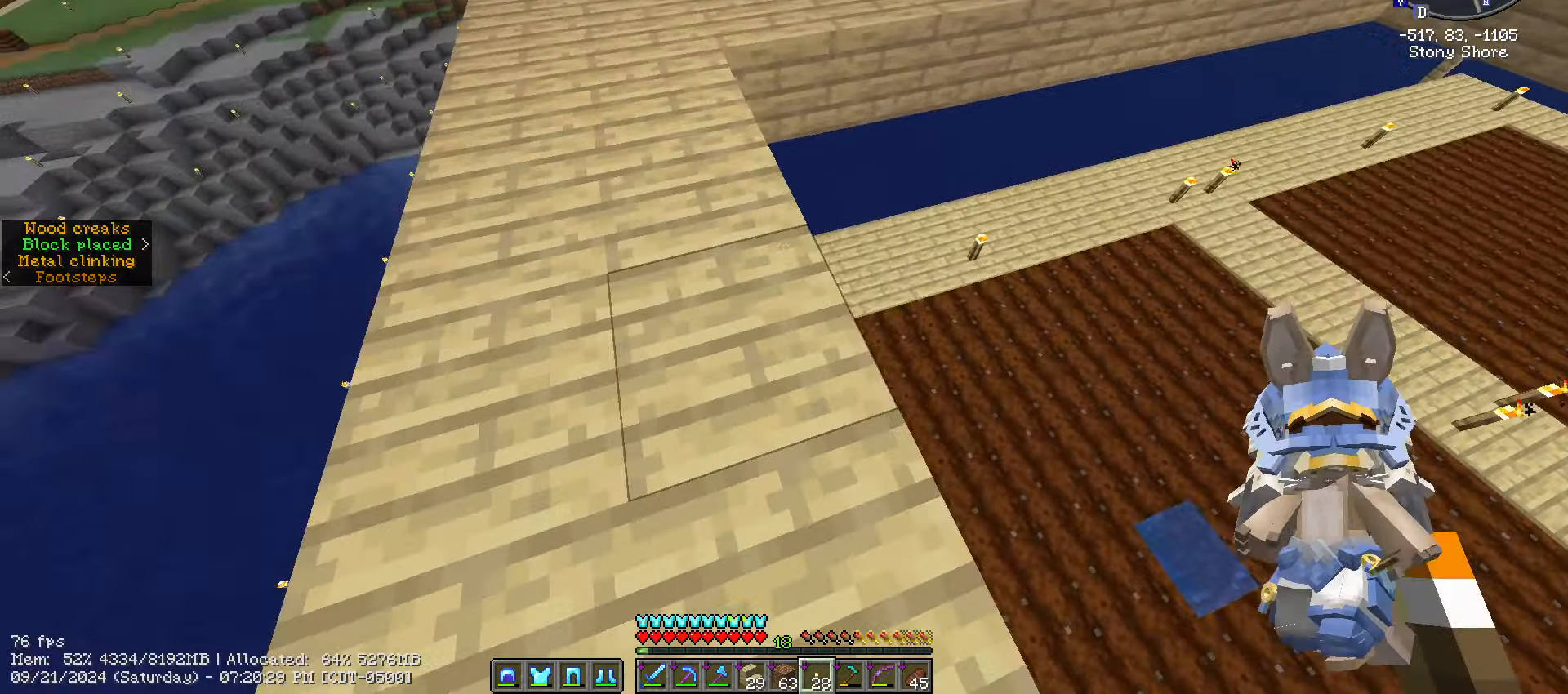
{"keys": ["a", "w"], "mouse": [], "mouse_move": "still", "events": []}
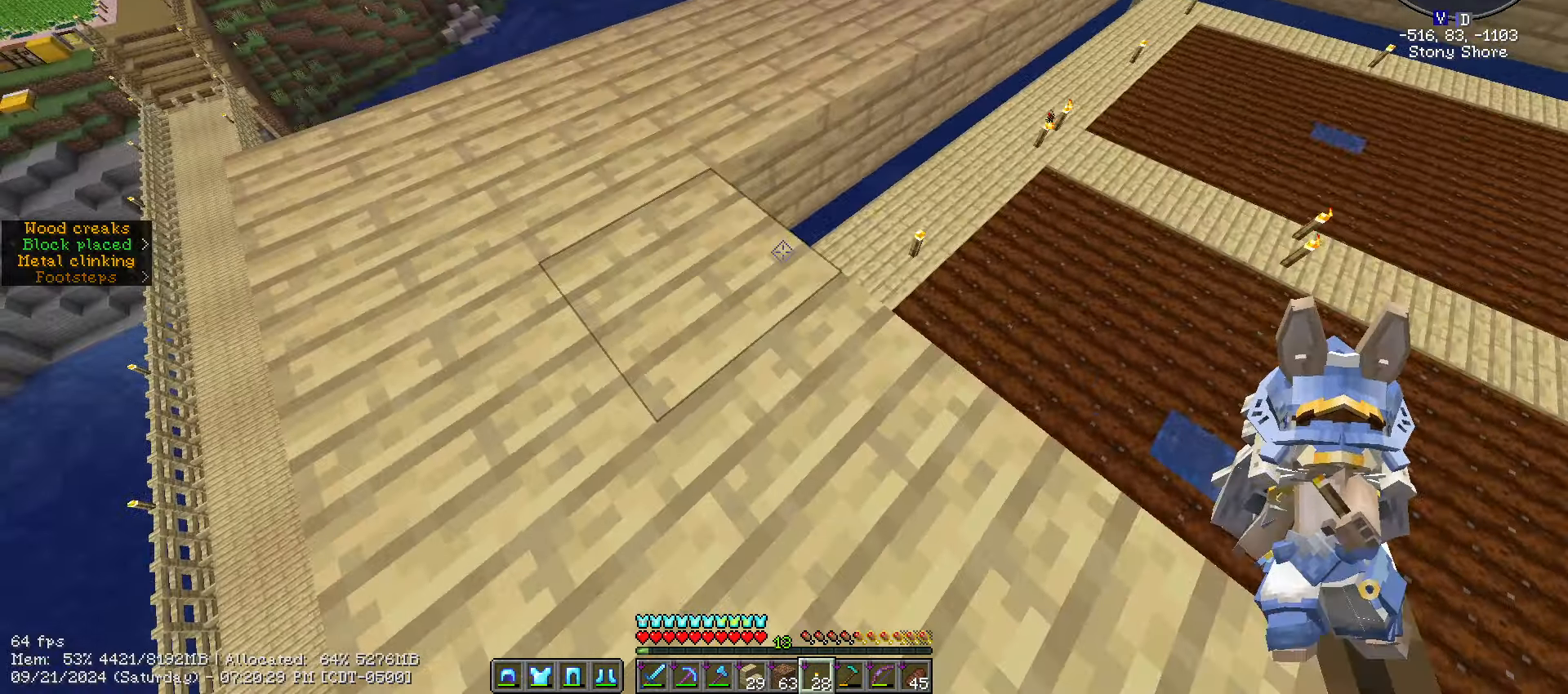
{"keys": ["w"], "mouse": [], "mouse_move": "right", "events": [[267, "a", "up"], [267, "w", "up"], [300, "mouse_right", "down"], [383, "mouse_right", "up"], [417, "w", "down"]]}
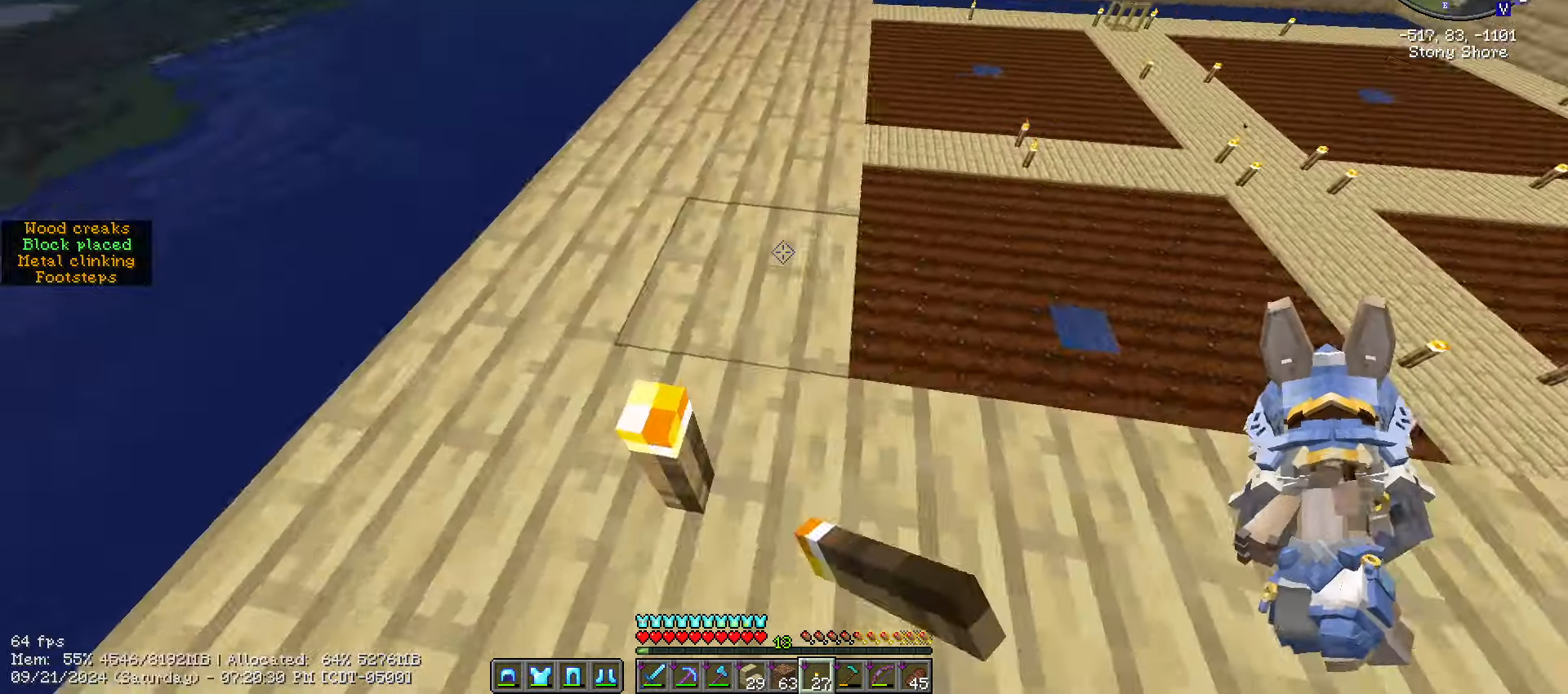
{"keys": ["a", "w"], "mouse": [], "mouse_move": "still", "events": [[33, "a", "down"], [233, "a", "up"], [450, "a", "down"]]}
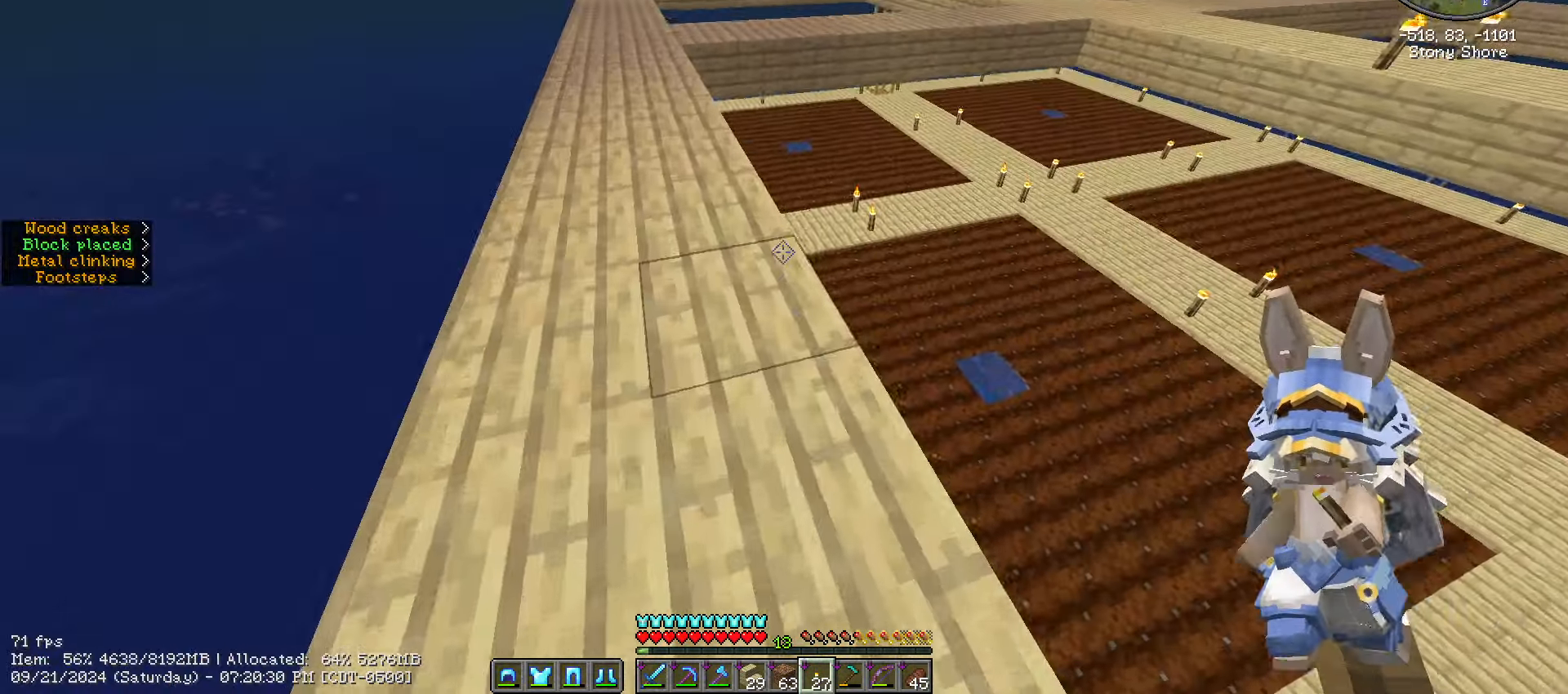
{"keys": ["a", "shift_l"], "mouse": [], "events": [[333, "shift_l", "down"], [500, "w", "up"]]}
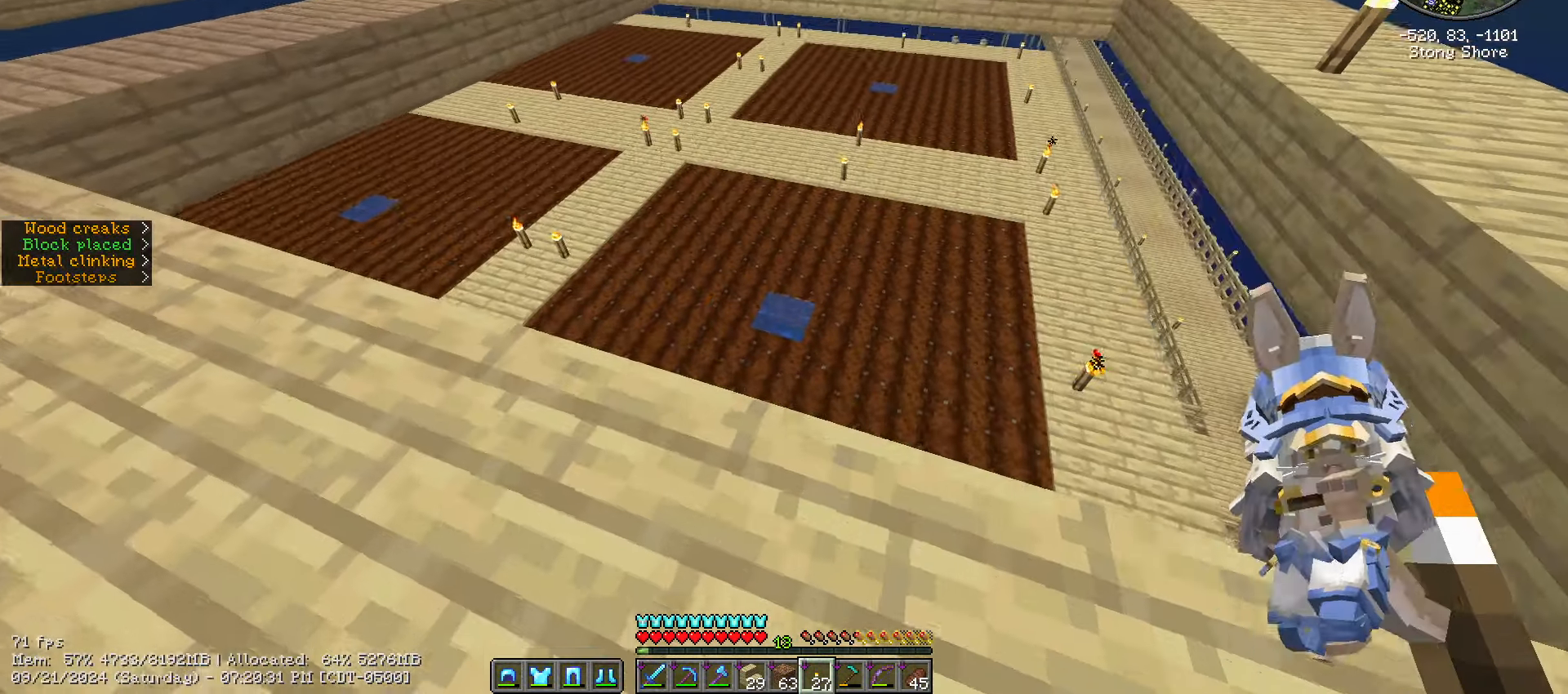
{"keys": ["a", "shift_l"], "mouse": [], "mouse_move": "still", "events": []}
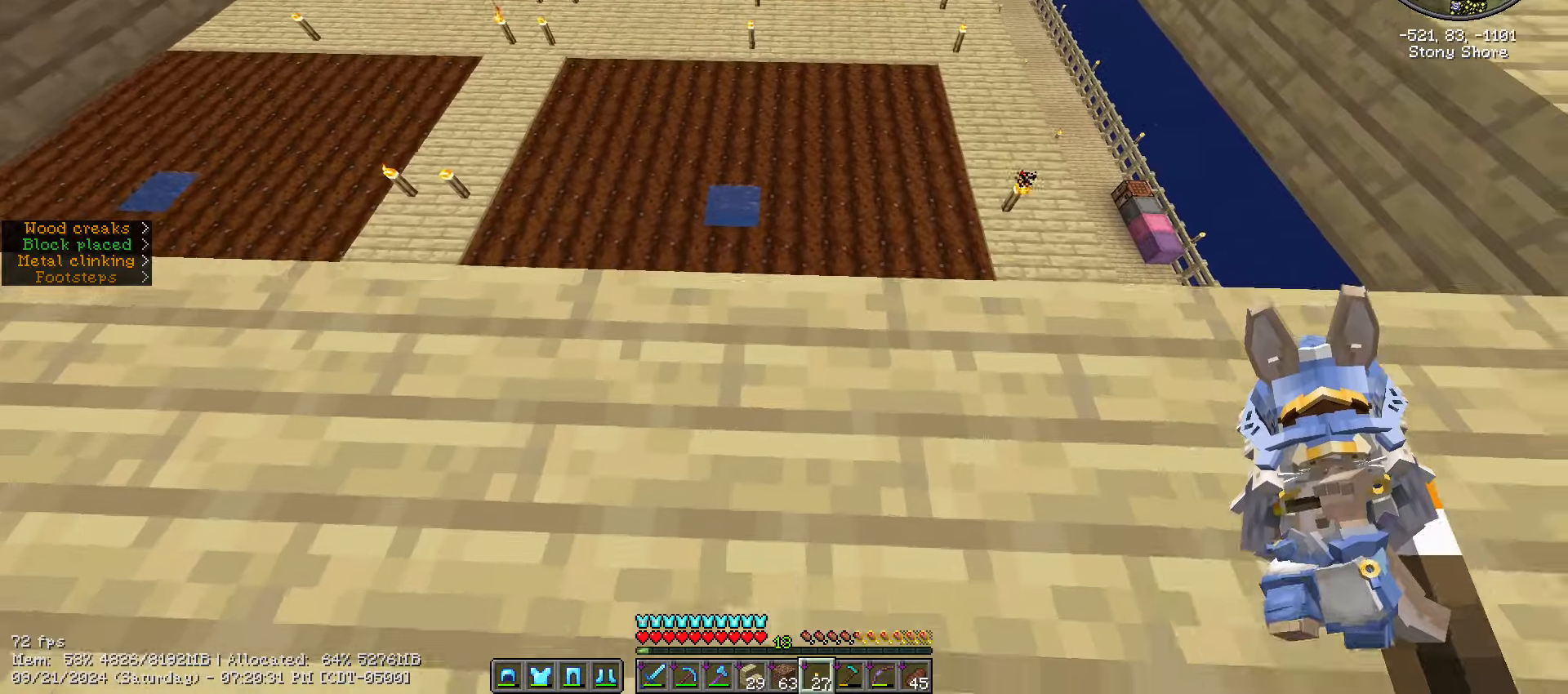
{"keys": [], "mouse": []}
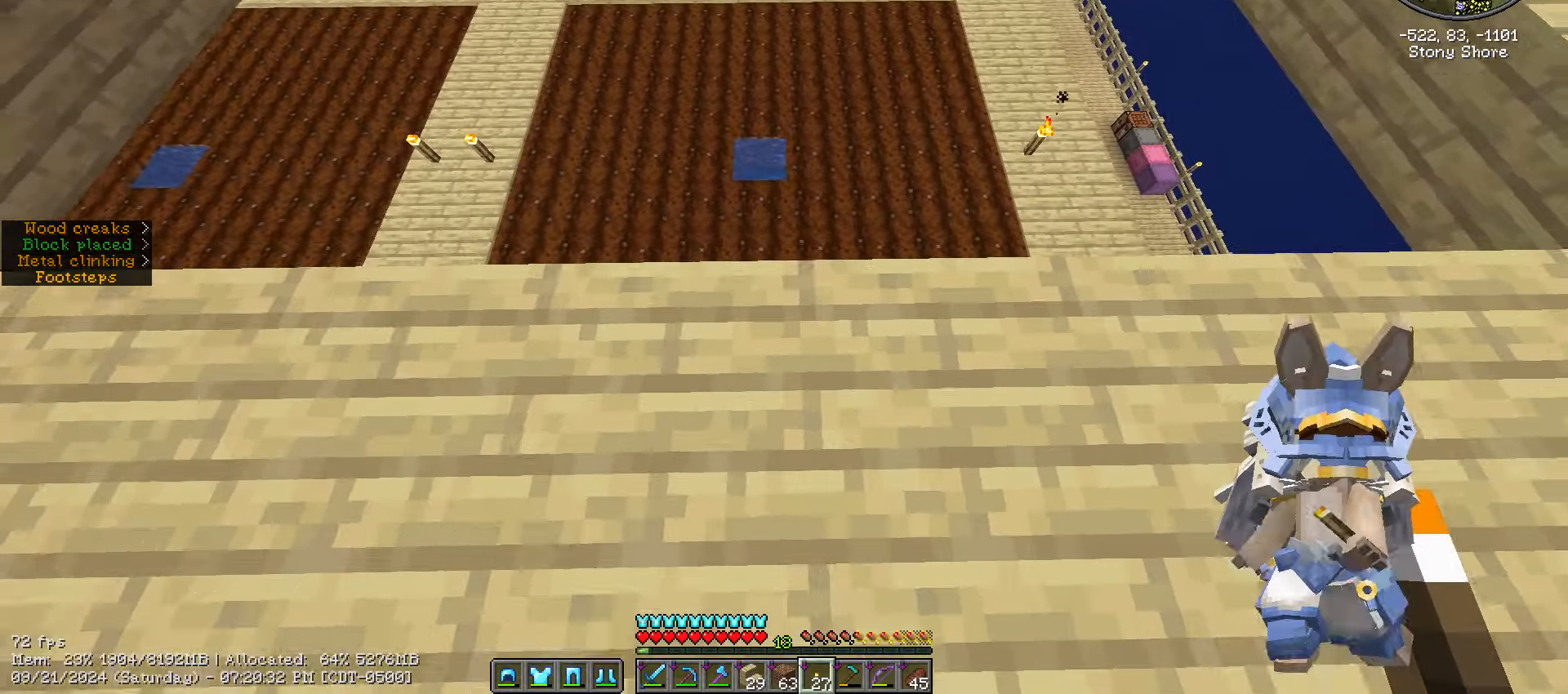
{"keys": ["a"], "mouse": [], "mouse_move": "still", "events": [[367, "a", "down"], [417, "mouse_right", "down"], [500, "mouse_right", "up"]]}
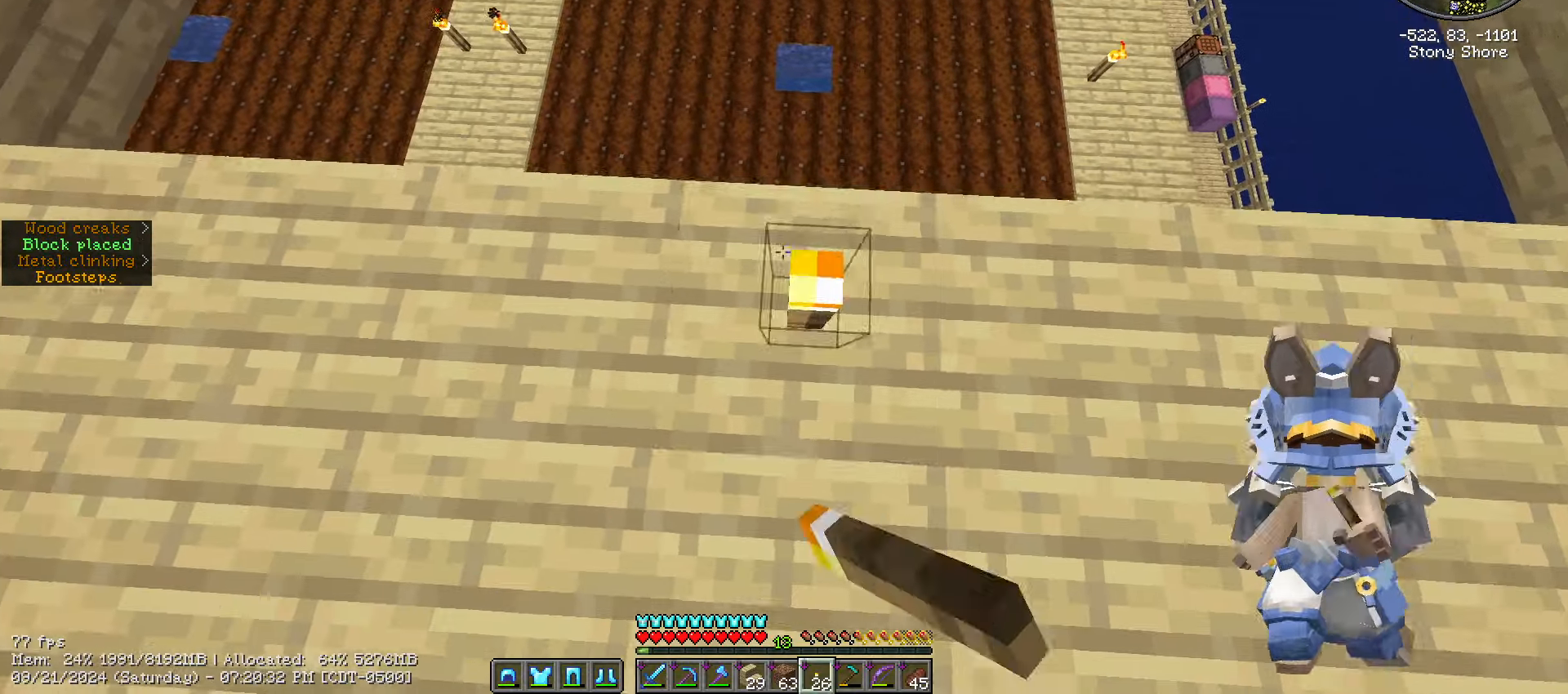
{"keys": ["w"], "mouse": [], "mouse_move": "still", "events": [[217, "w", "down"], [350, "a", "up"]]}
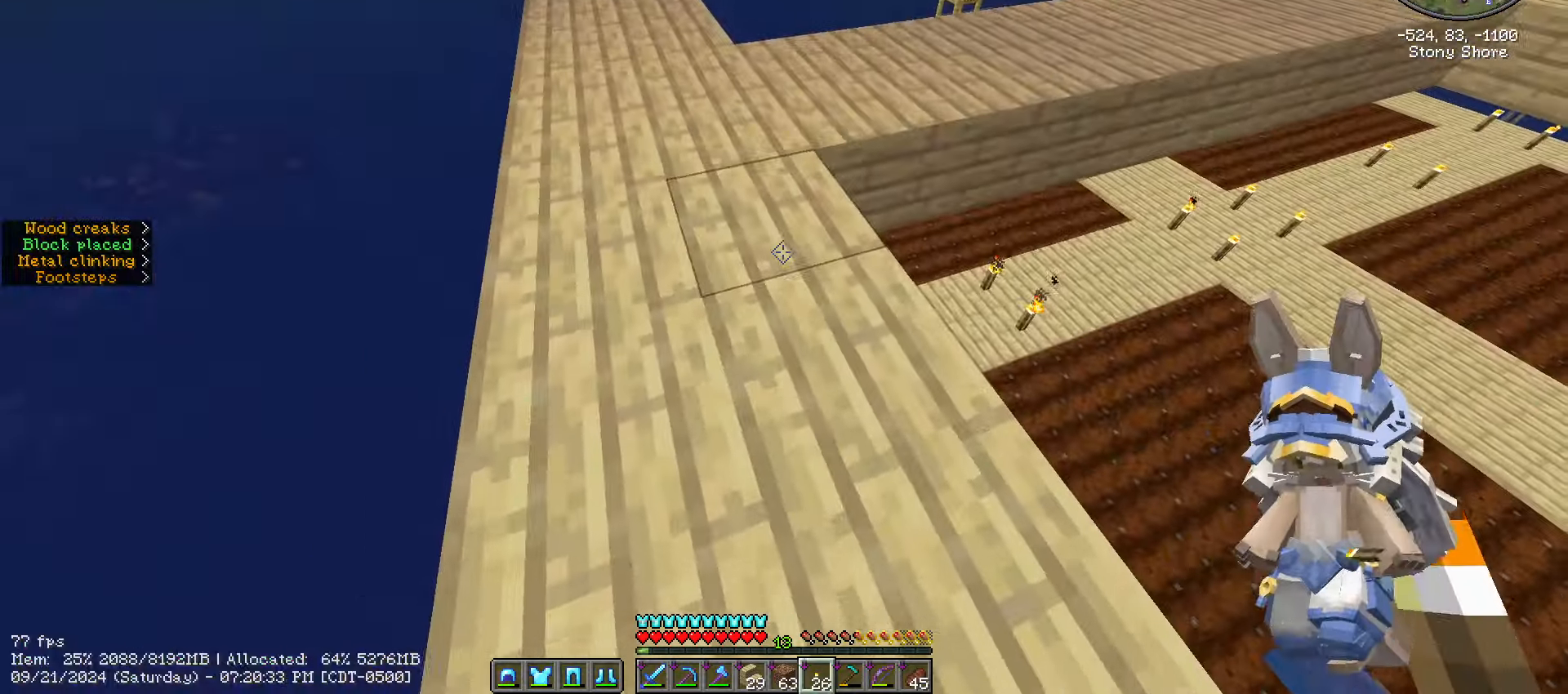
{"keys": [], "mouse": [], "mouse_move": "still", "events": [[217, "a", "down"], [300, "a", "up"], [300, "w", "up"]]}
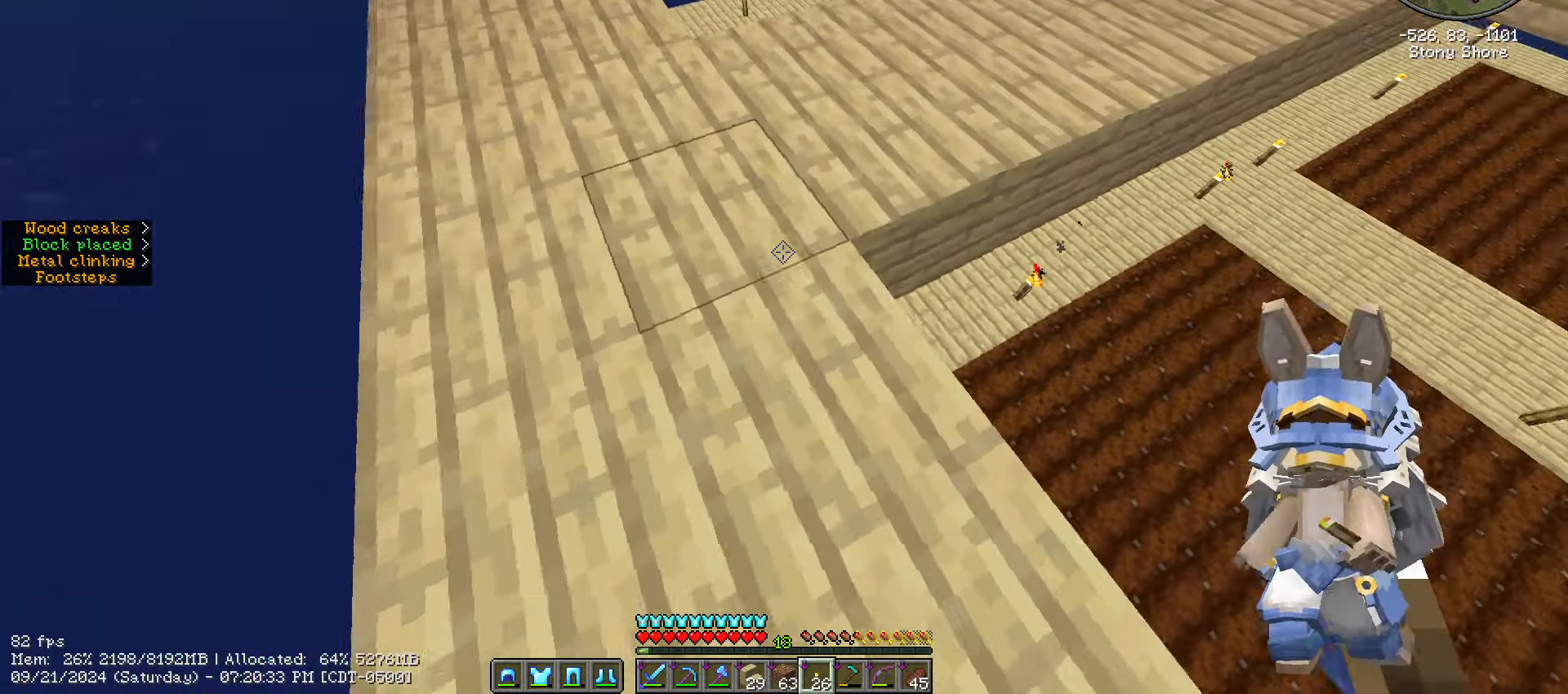
{"keys": [], "mouse": [], "mouse_move": "left", "events": [[100, "a", "down"], [334, "a", "up"]]}
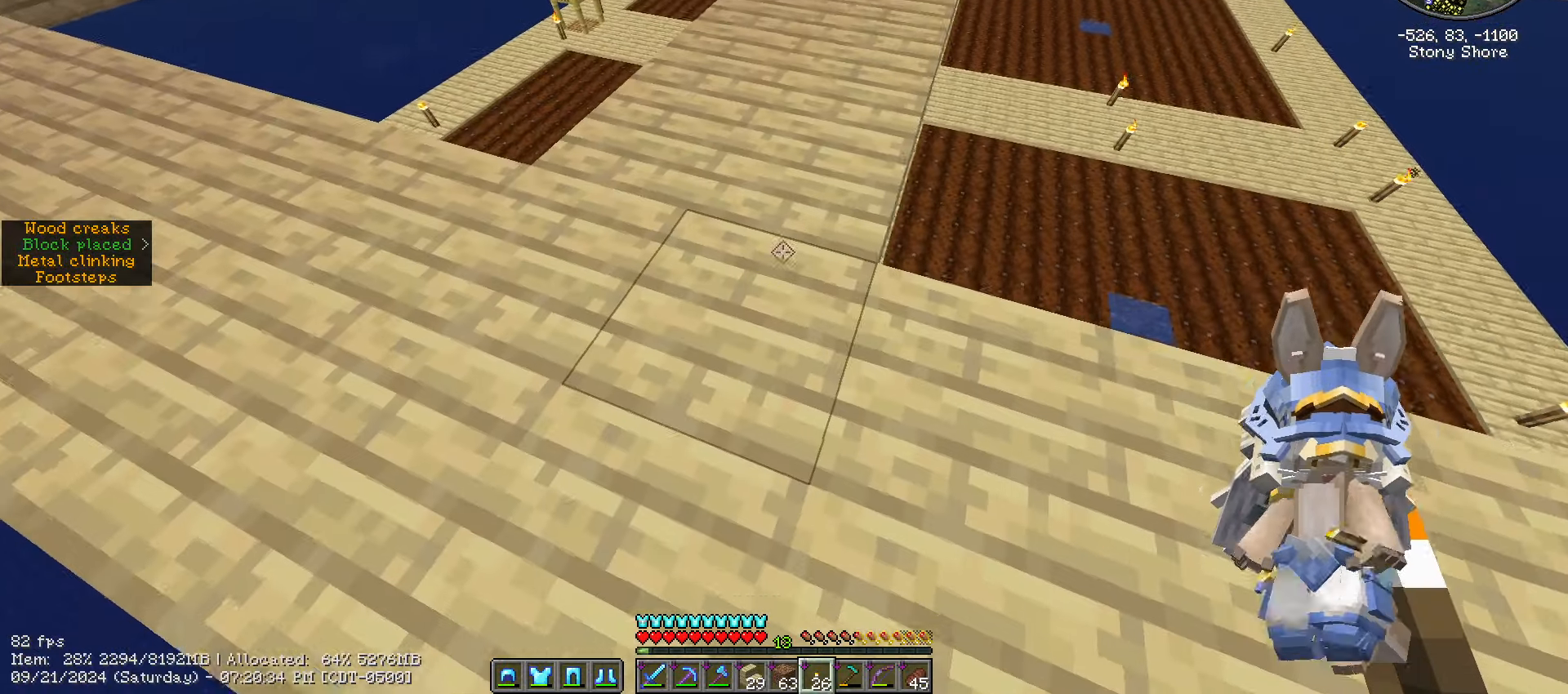
{"keys": [], "mouse": ["right"], "events": [[117, "mouse_right", "down"], [167, "a", "down"], [200, "w", "down"], [250, "mouse_right", "up"], [384, "a", "up"], [384, "w", "up"], [450, "mouse_right", "down"]]}
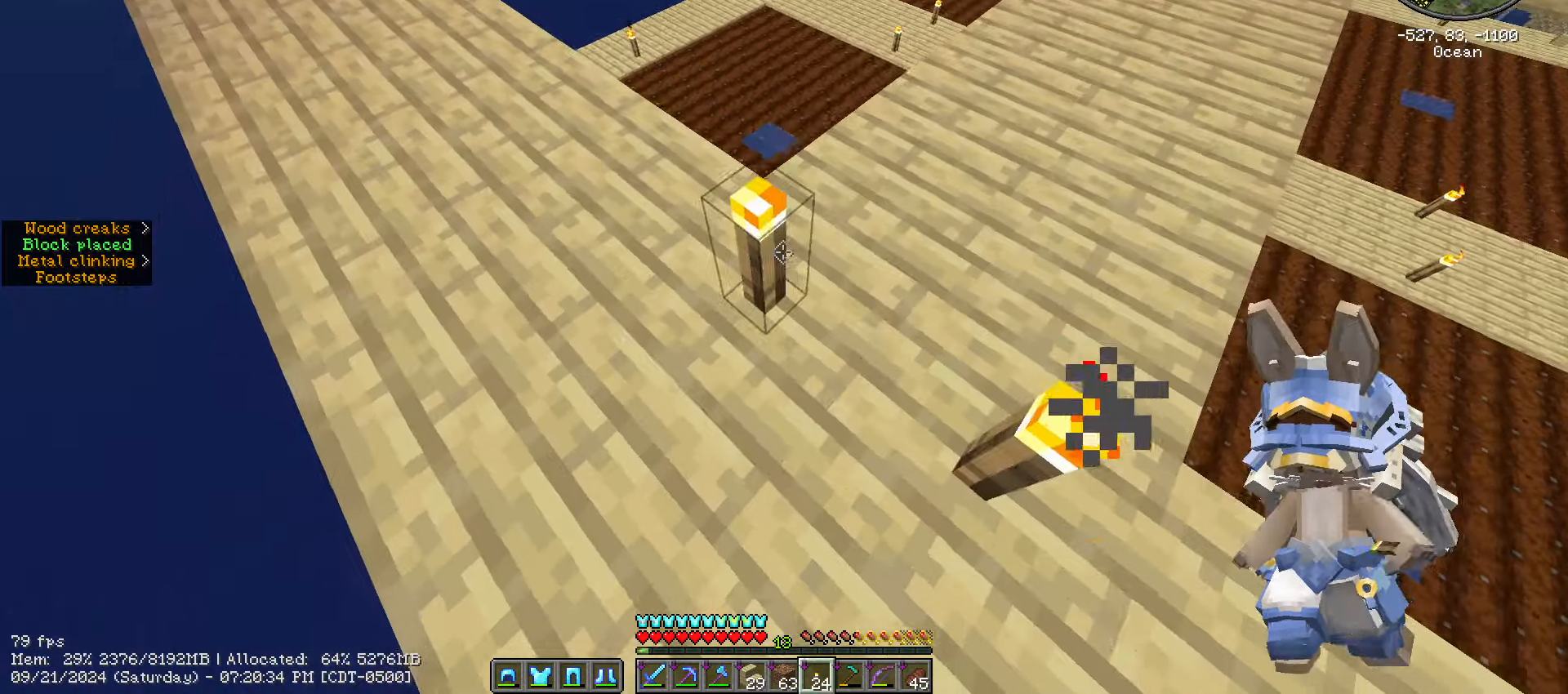
{"keys": ["ctrl_l", "w"], "mouse": [], "mouse_move": "still", "events": [[84, "mouse_right", "up"], [117, "w", "down"], [217, "a", "down"], [300, "ctrl_l", "down"], [400, "a", "up"]]}
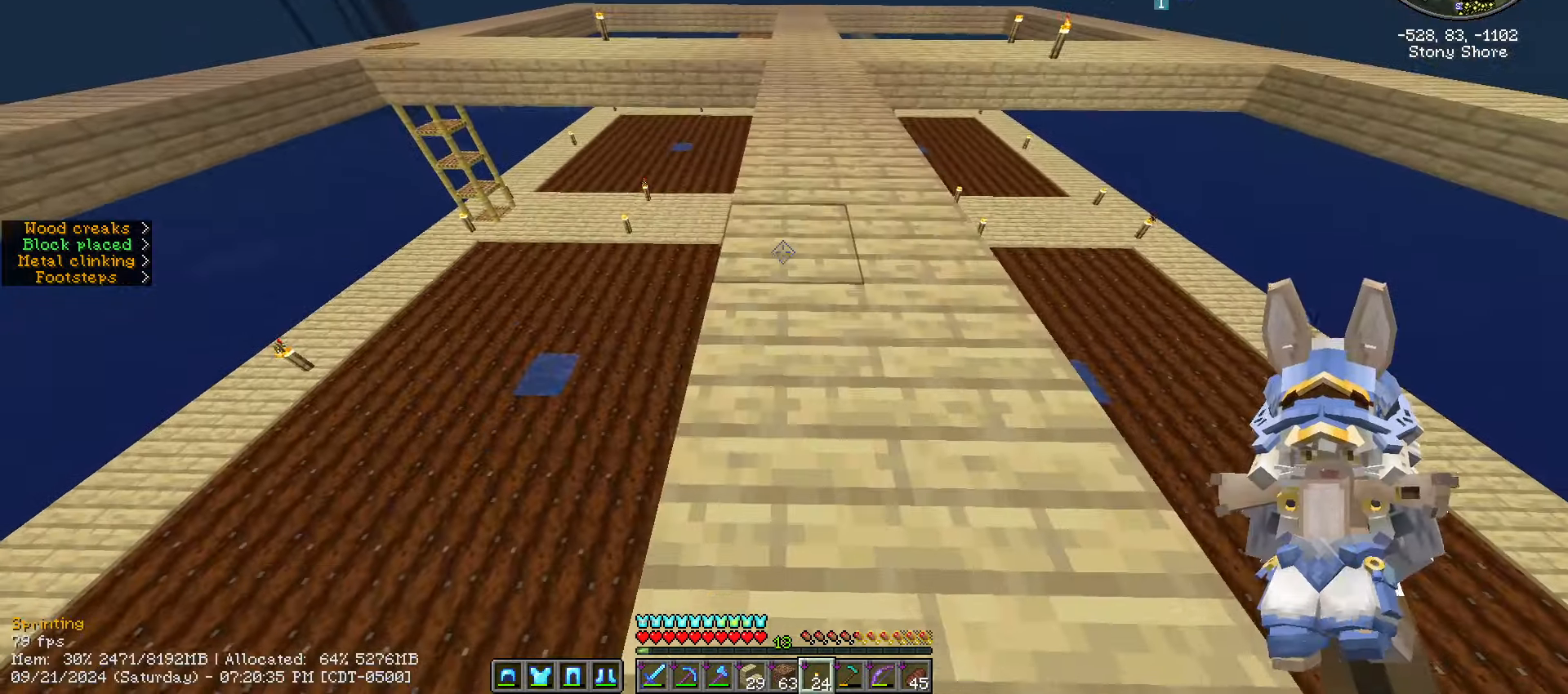
{"keys": ["w"], "mouse": [], "mouse_move": "still", "events": [[134, "ctrl_l", "up"]]}
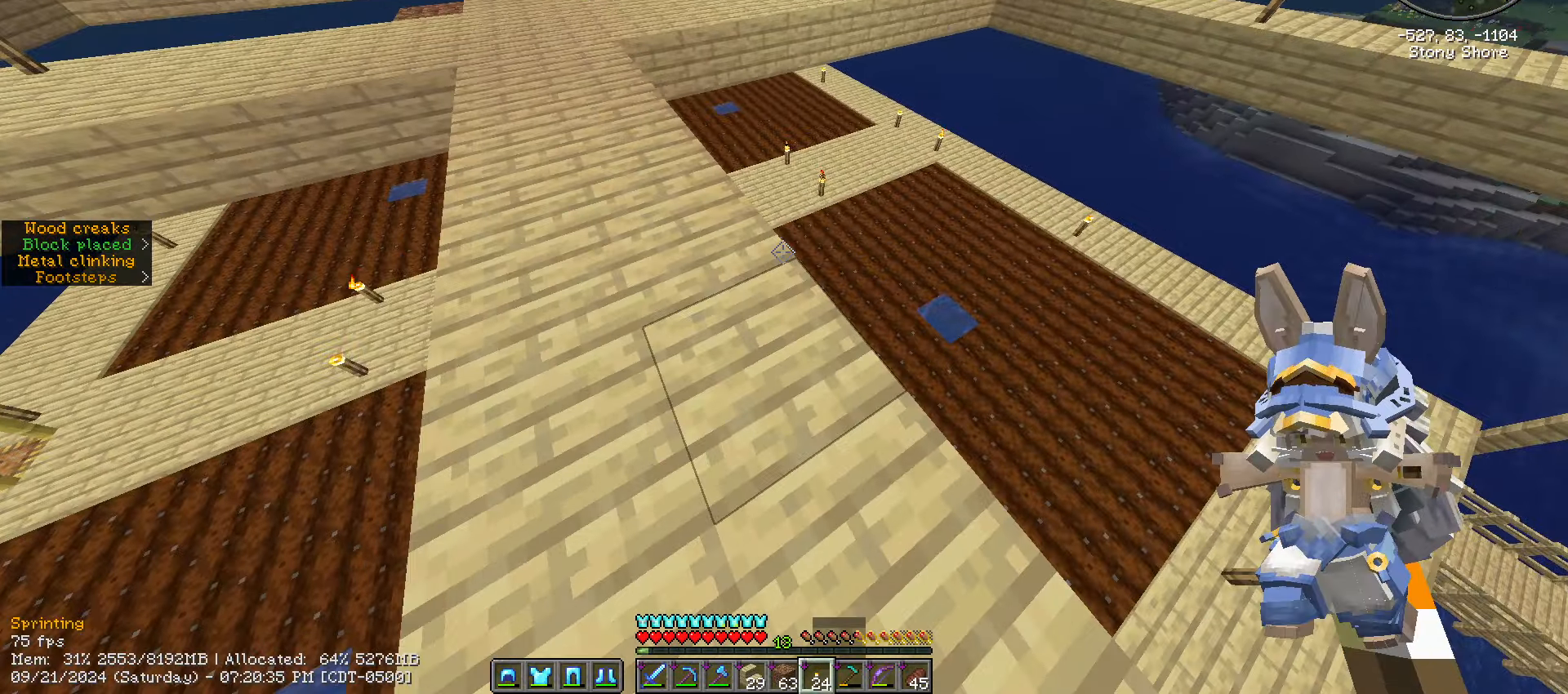
{"keys": ["d", "shift_l"], "mouse": [], "mouse_move": "still", "events": [[100, "a", "down"], [150, "shift_l", "down"], [484, "a", "up"], [484, "d", "down"], [484, "w", "up"]]}
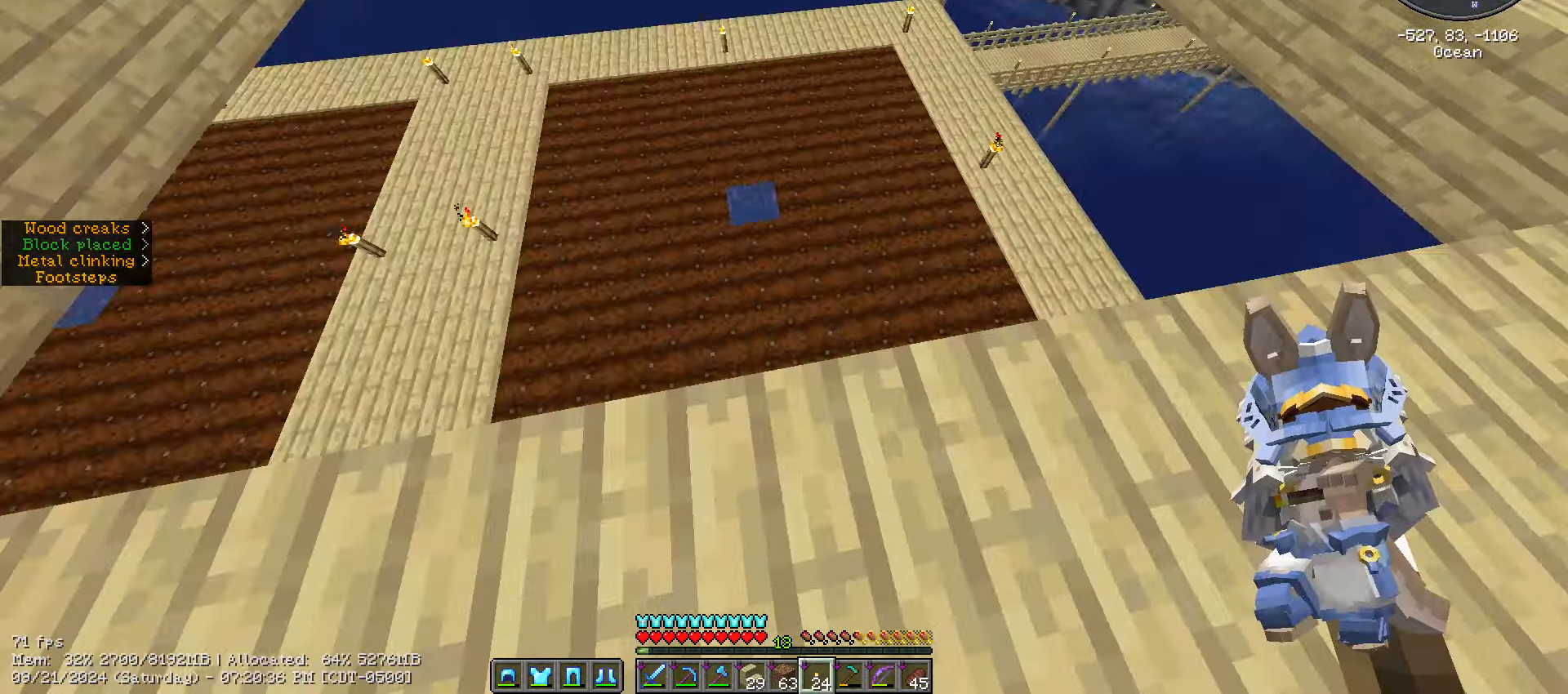
{"keys": ["s", "shift_l"], "mouse": [], "mouse_move": "still", "events": [[350, "s", "down"], [400, "d", "up"]]}
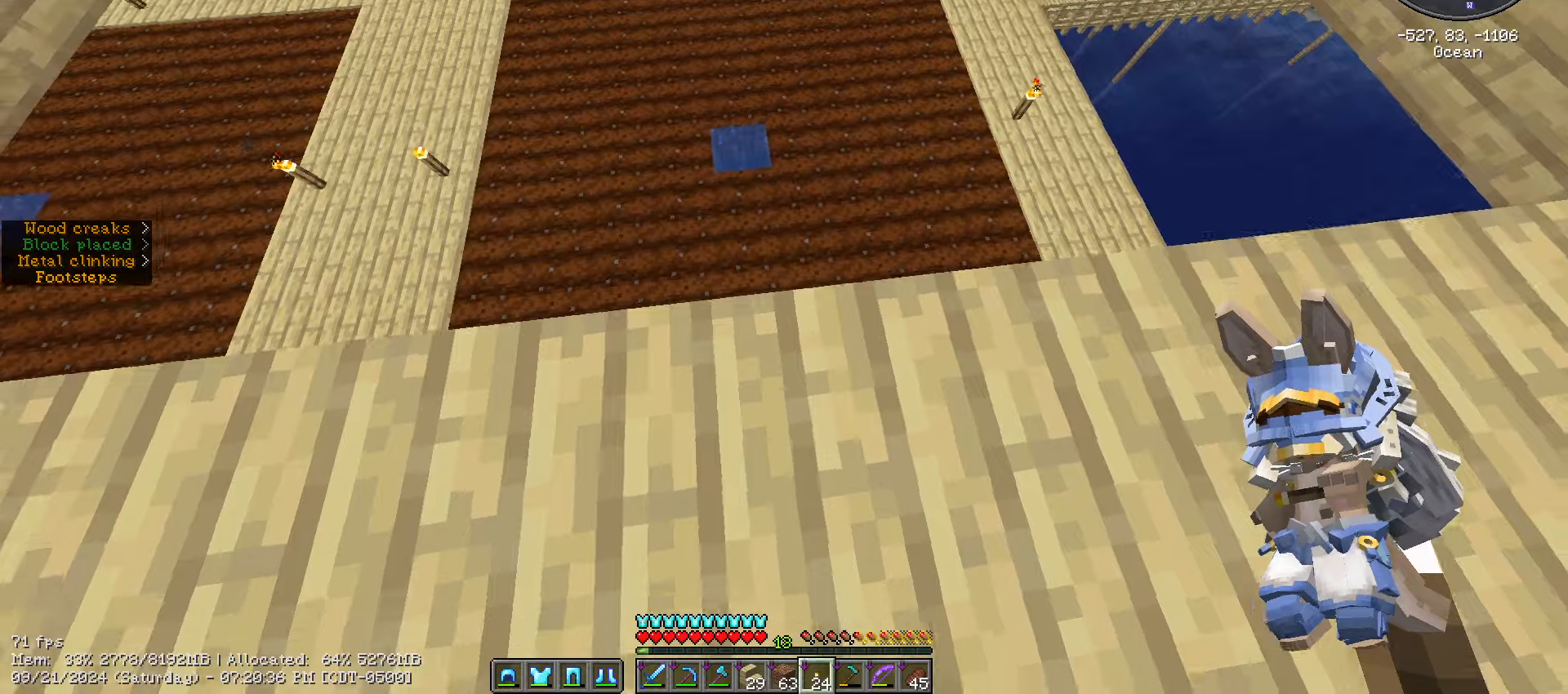
{"keys": ["caps_lock", "shift_l"], "mouse": ["right"], "events": [[233, "s", "up"], [366, "caps_lock", "down"], [416, "caps_lock", "up"], [483, "caps_lock", "down"], [483, "mouse_right", "down"]]}
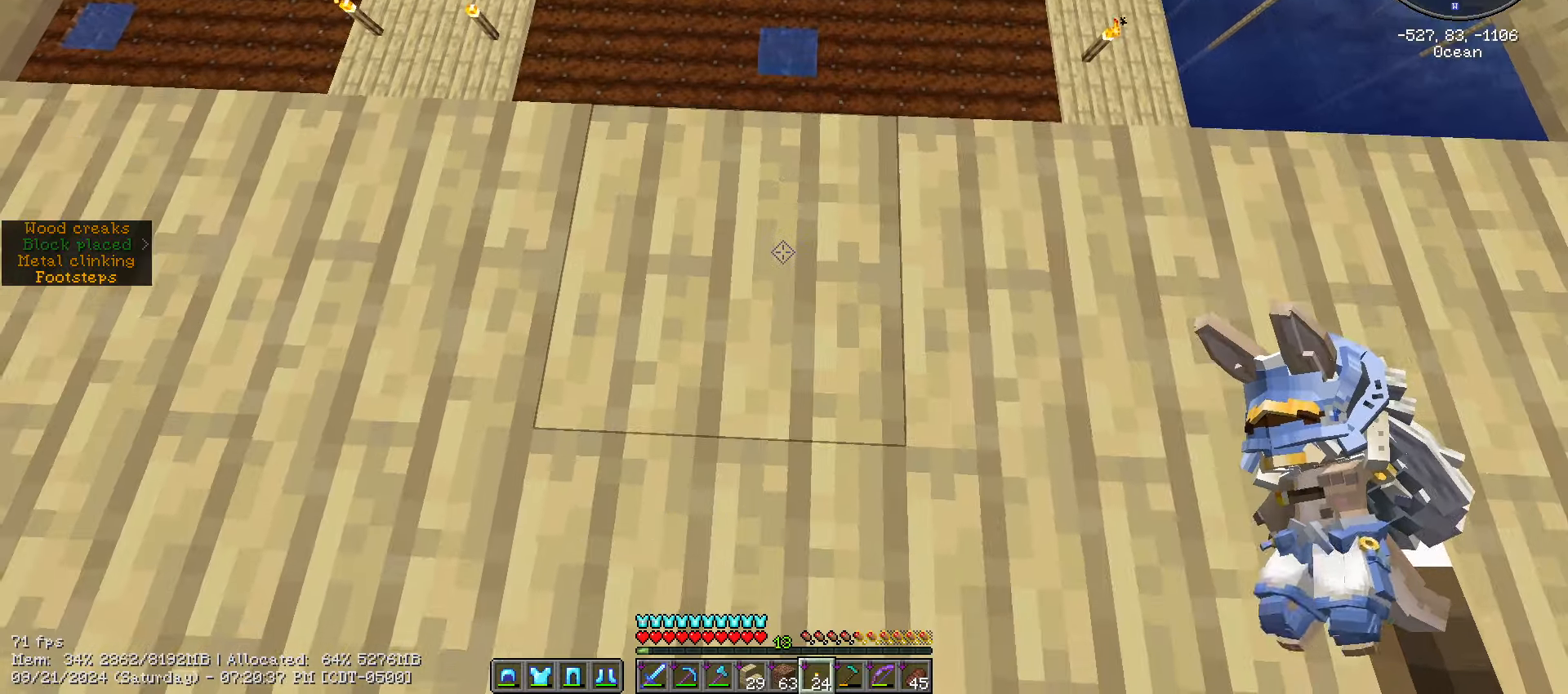
{"keys": ["shift_l"], "mouse": [], "mouse_move": "still", "events": [[66, "mouse_right", "up"], [100, "caps_lock", "up"], [200, "caps_lock", "down"], [283, "caps_lock", "up"]]}
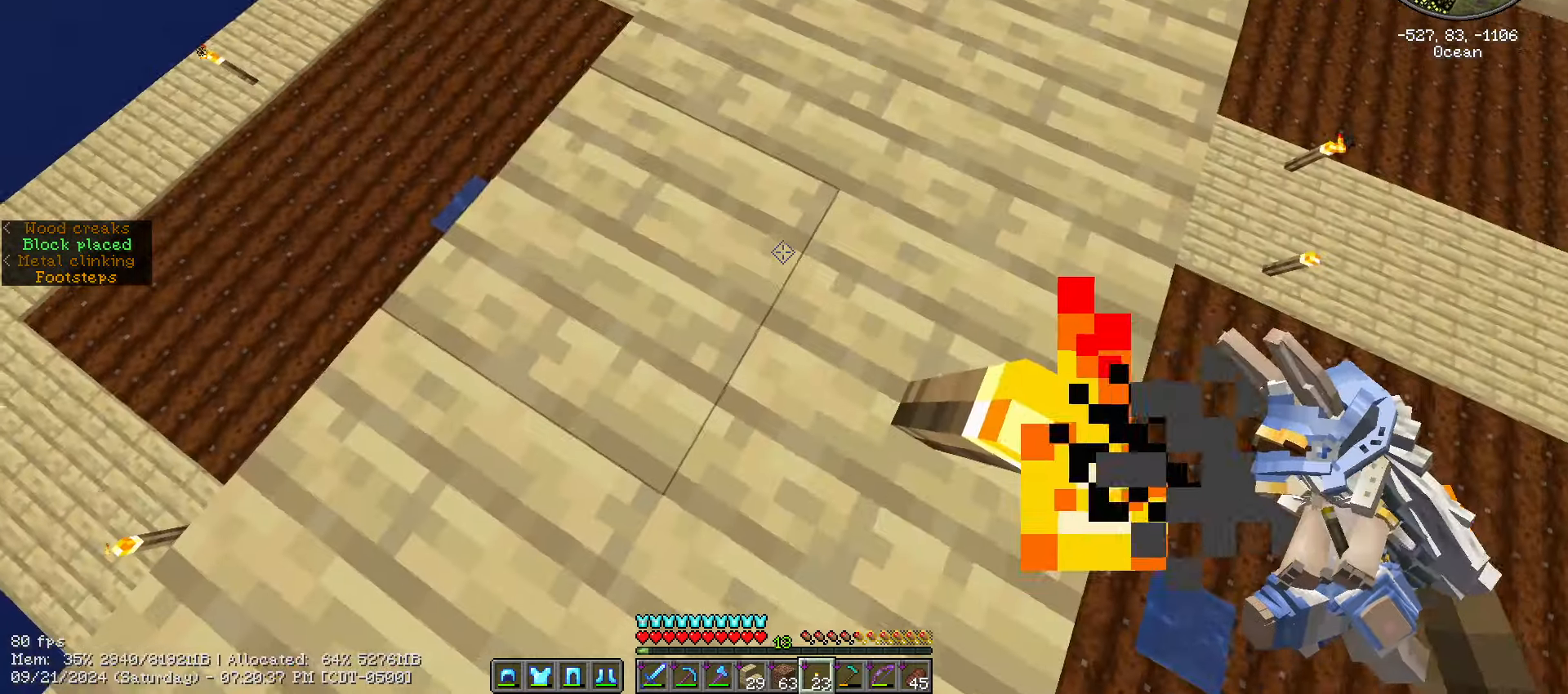
{"keys": ["w"], "mouse": [], "mouse_move": "up"}
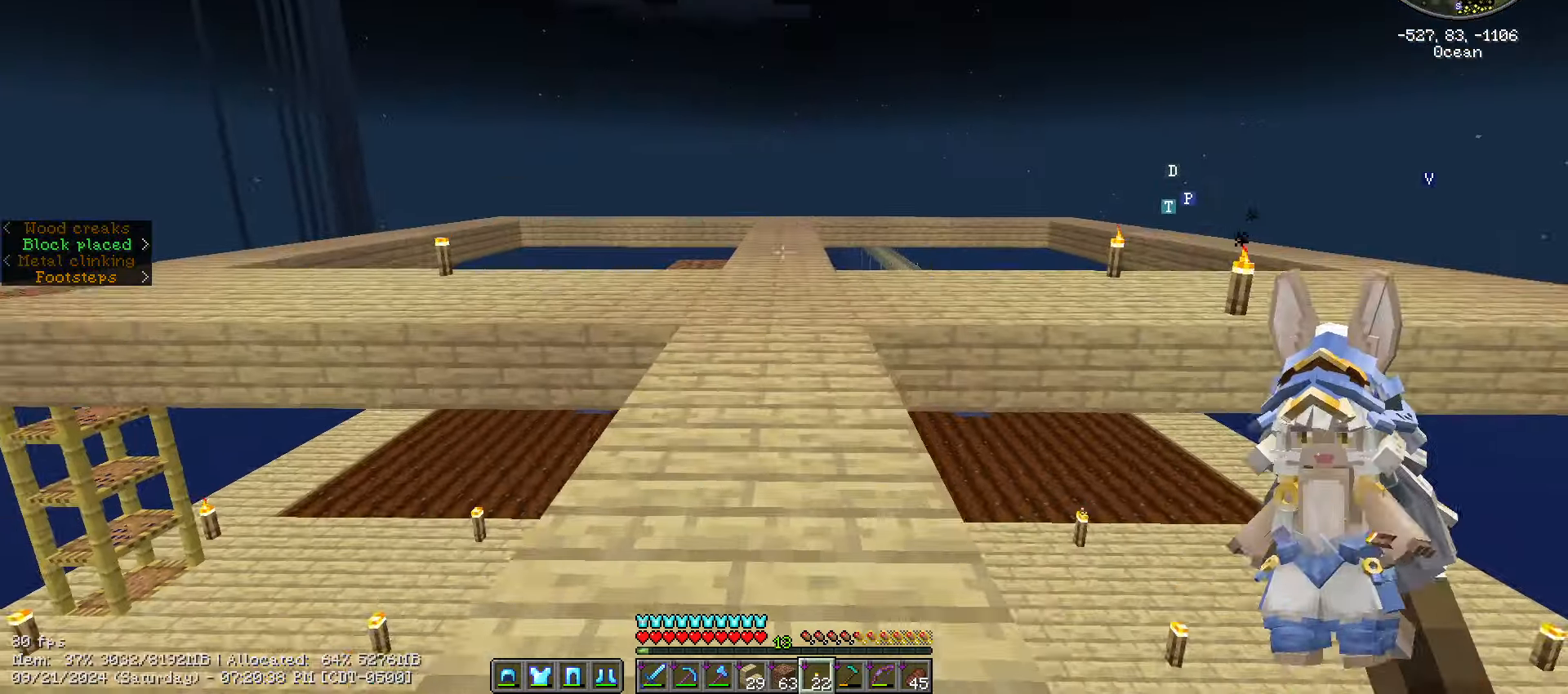
{"keys": ["w"], "mouse": [], "mouse_move": "still", "events": []}
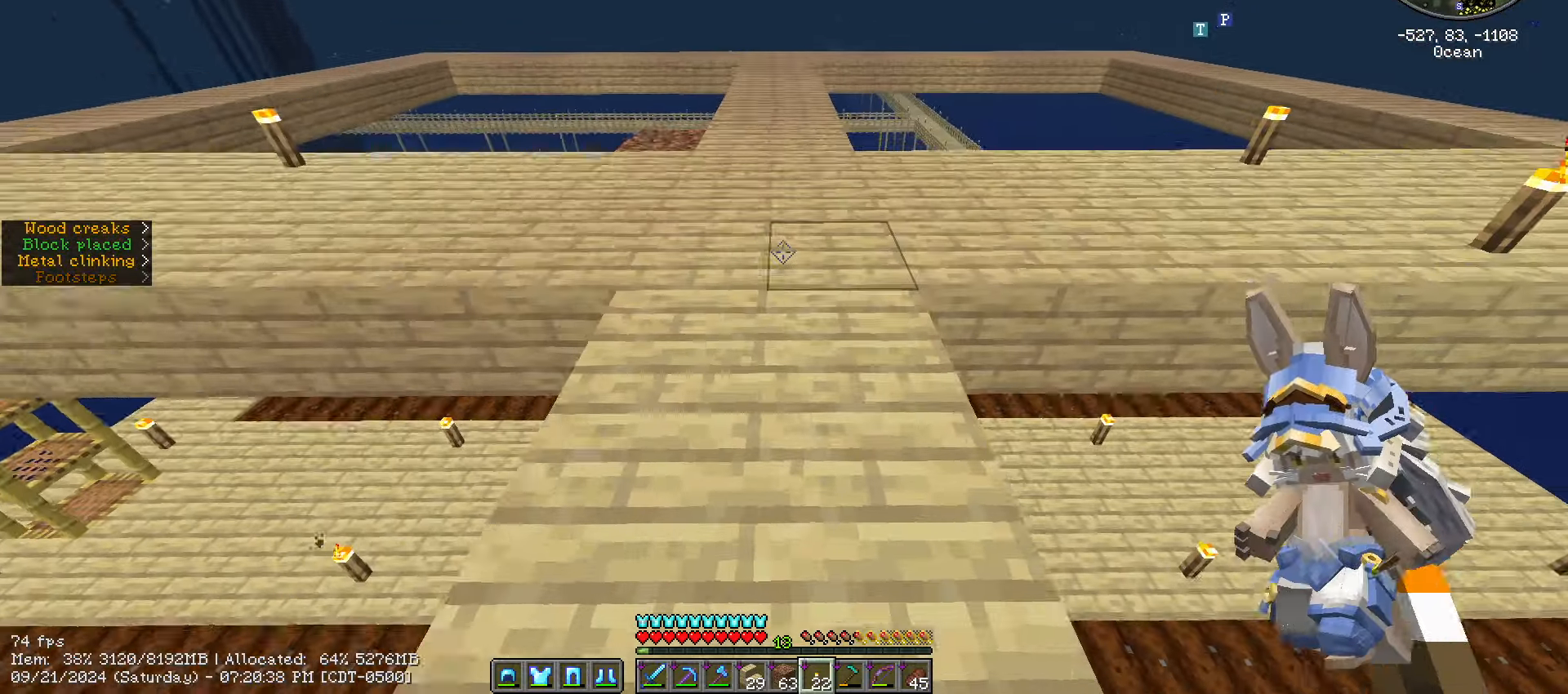
{"keys": ["w"], "mouse": [], "mouse_move": "still", "events": [[250, "w", "up"], [433, "w", "down"]]}
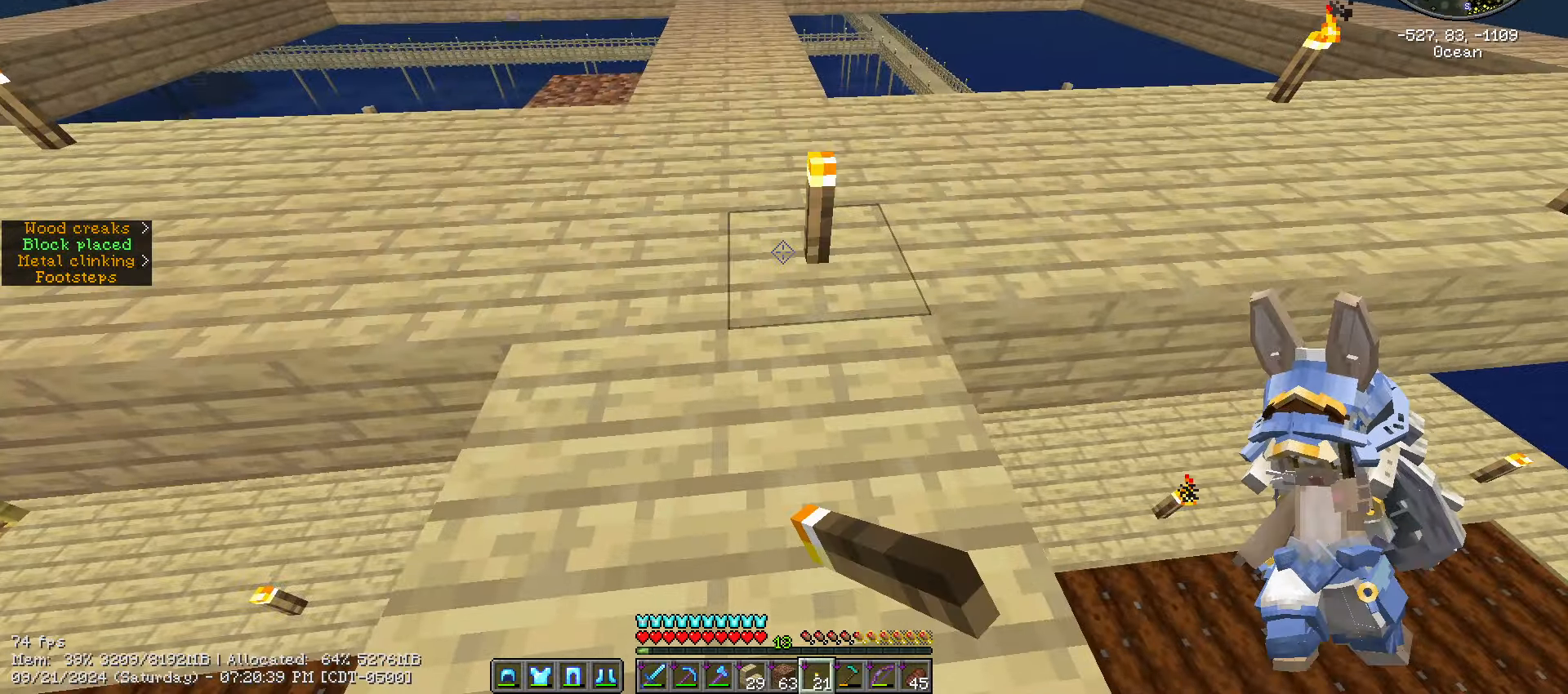
{"keys": ["d", "w"], "mouse": [], "mouse_move": "right", "events": [[100, "a", "down"], [166, "a", "up"], [166, "w", "up"], [200, "mouse_right", "down"], [316, "mouse_right", "up"], [350, "w", "down"], [416, "d", "down"]]}
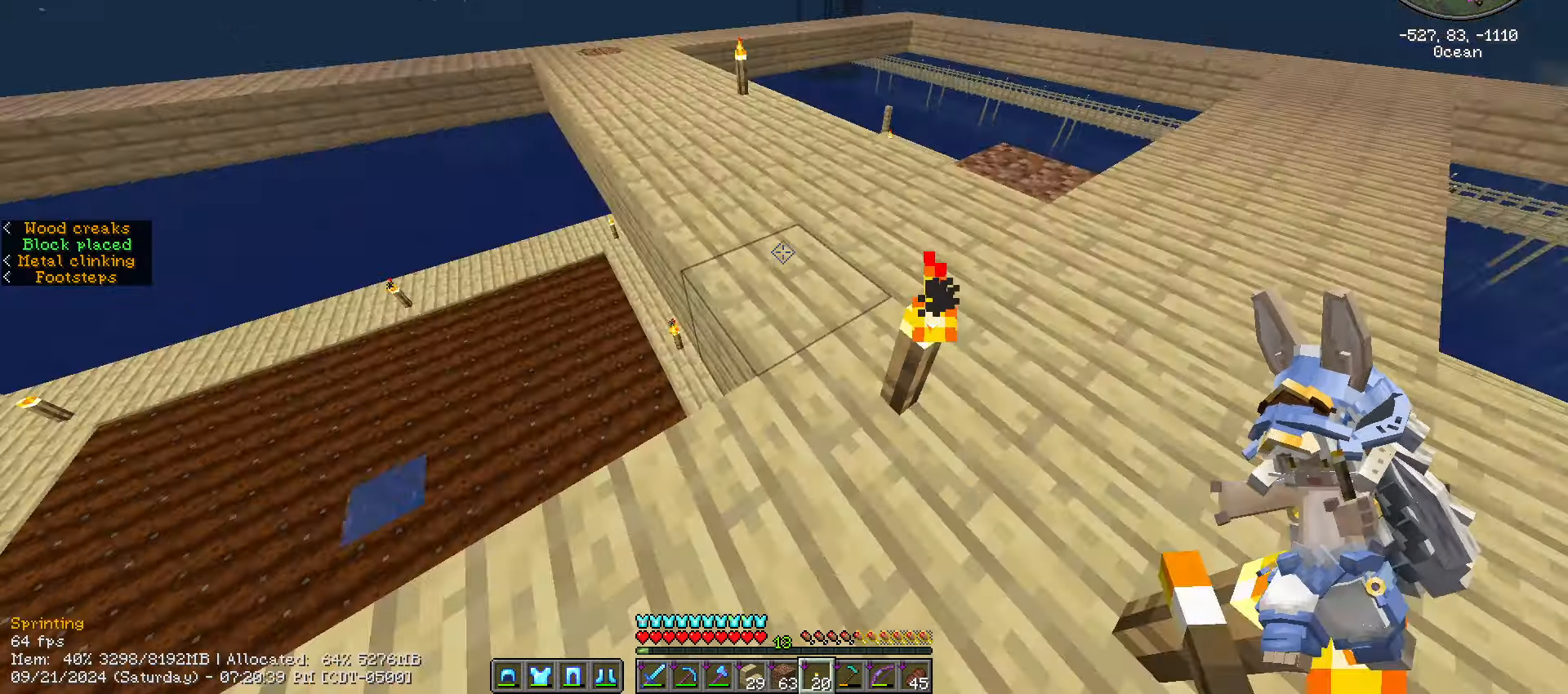
{"keys": ["ctrl_l", "w"], "mouse": [], "mouse_move": "still", "events": [[333, "ctrl_l", "down"], [383, "d", "up"]]}
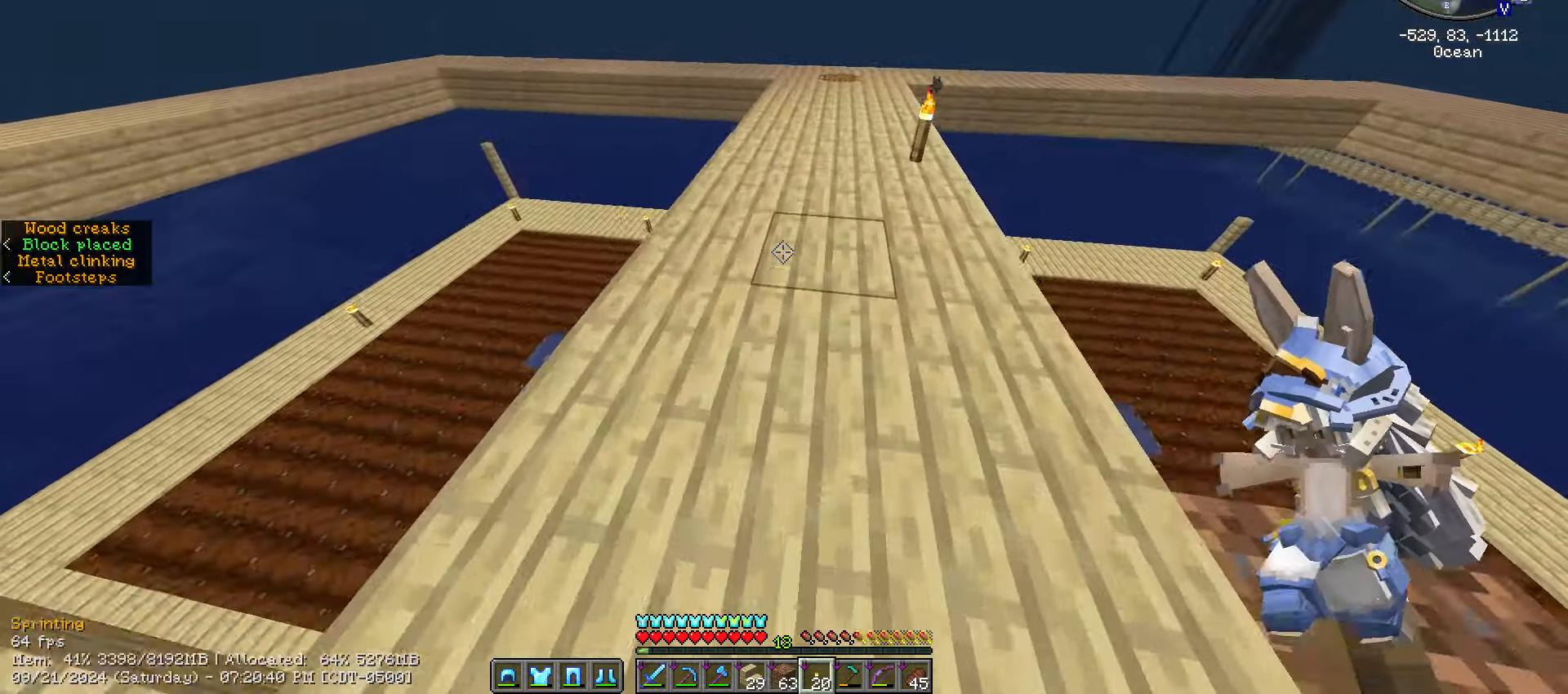
{"keys": [], "mouse": [], "mouse_move": "still", "events": [[433, "ctrl_l", "up"], [433, "d", "down"], [483, "d", "up"], [483, "w", "up"]]}
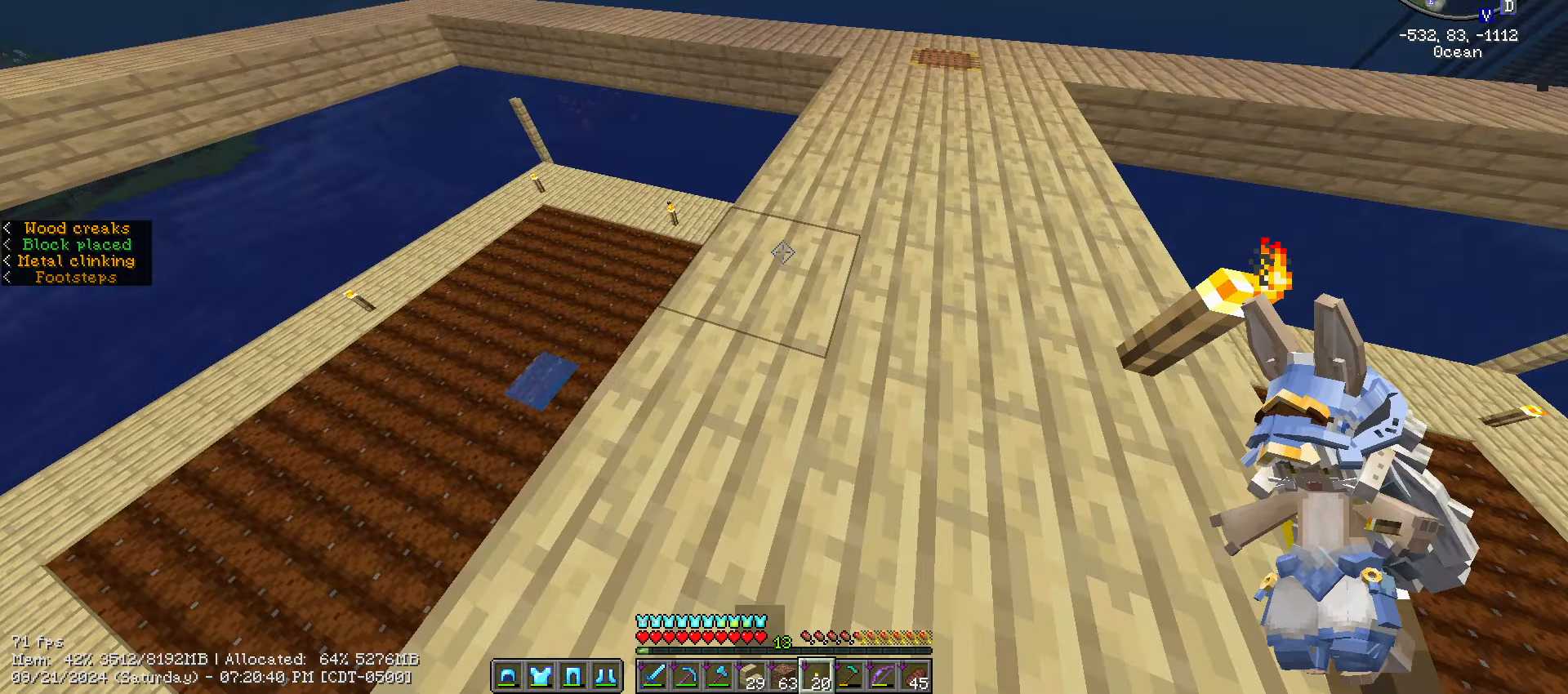
{"keys": ["ctrl_l", "d", "w"], "mouse": [], "mouse_move": "still", "events": [[83, "mouse_right", "down"], [166, "d", "down"], [166, "mouse_right", "up"], [233, "w", "down"], [283, "ctrl_l", "down"]]}
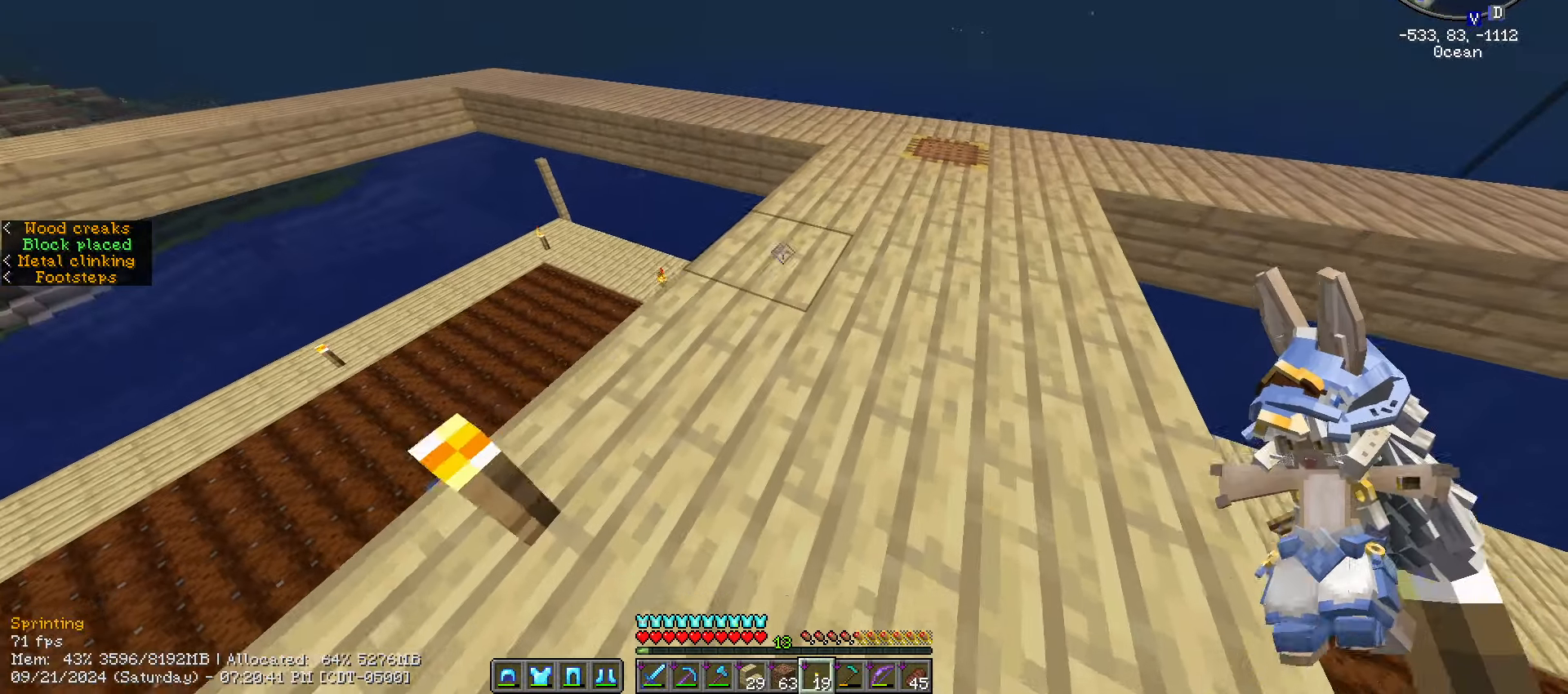
{"keys": ["ctrl_l", "w"], "mouse": [], "mouse_move": "still", "events": [[200, "d", "up"]]}
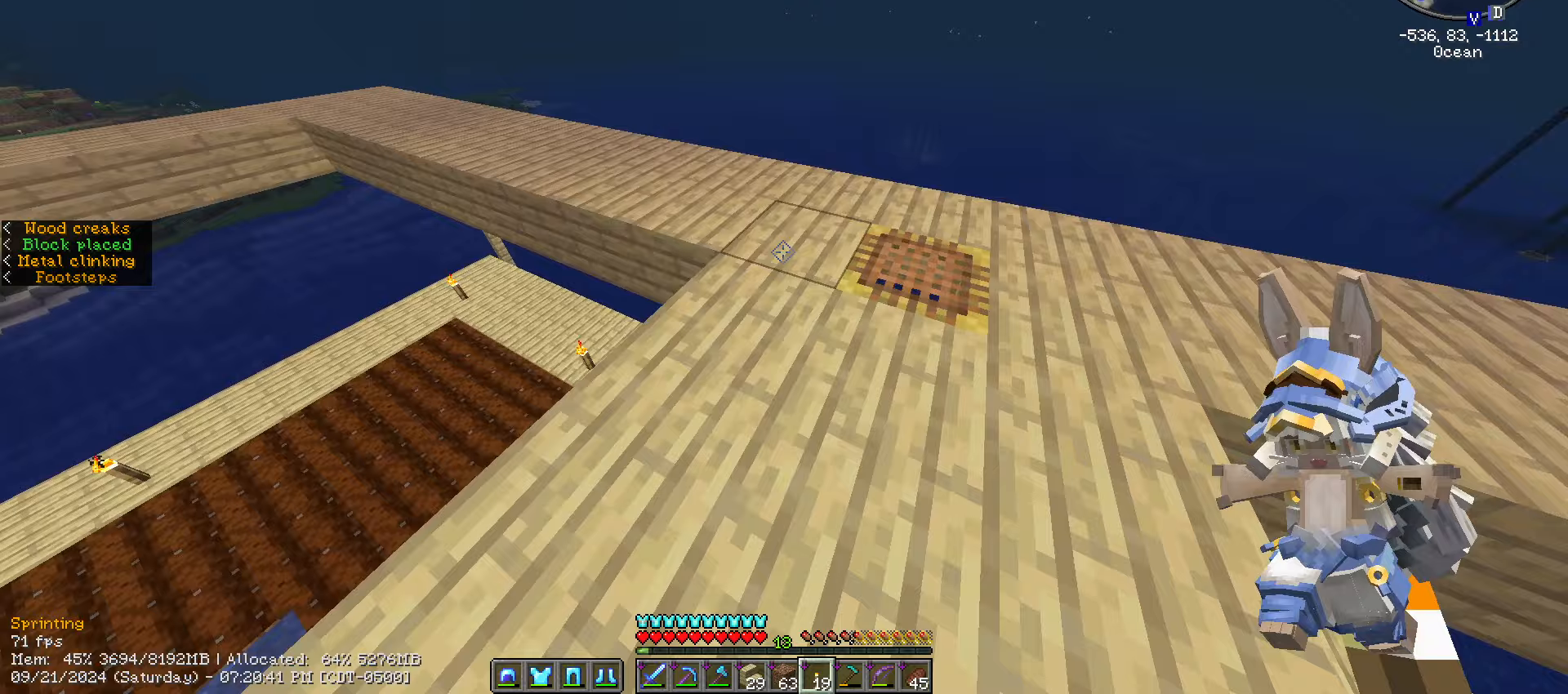
{"keys": ["ctrl_l", "w"], "mouse": [], "mouse_move": "still", "events": [[67, "d", "down"], [67, "mouse_right", "down"], [150, "mouse_right", "up"], [367, "d", "up"]]}
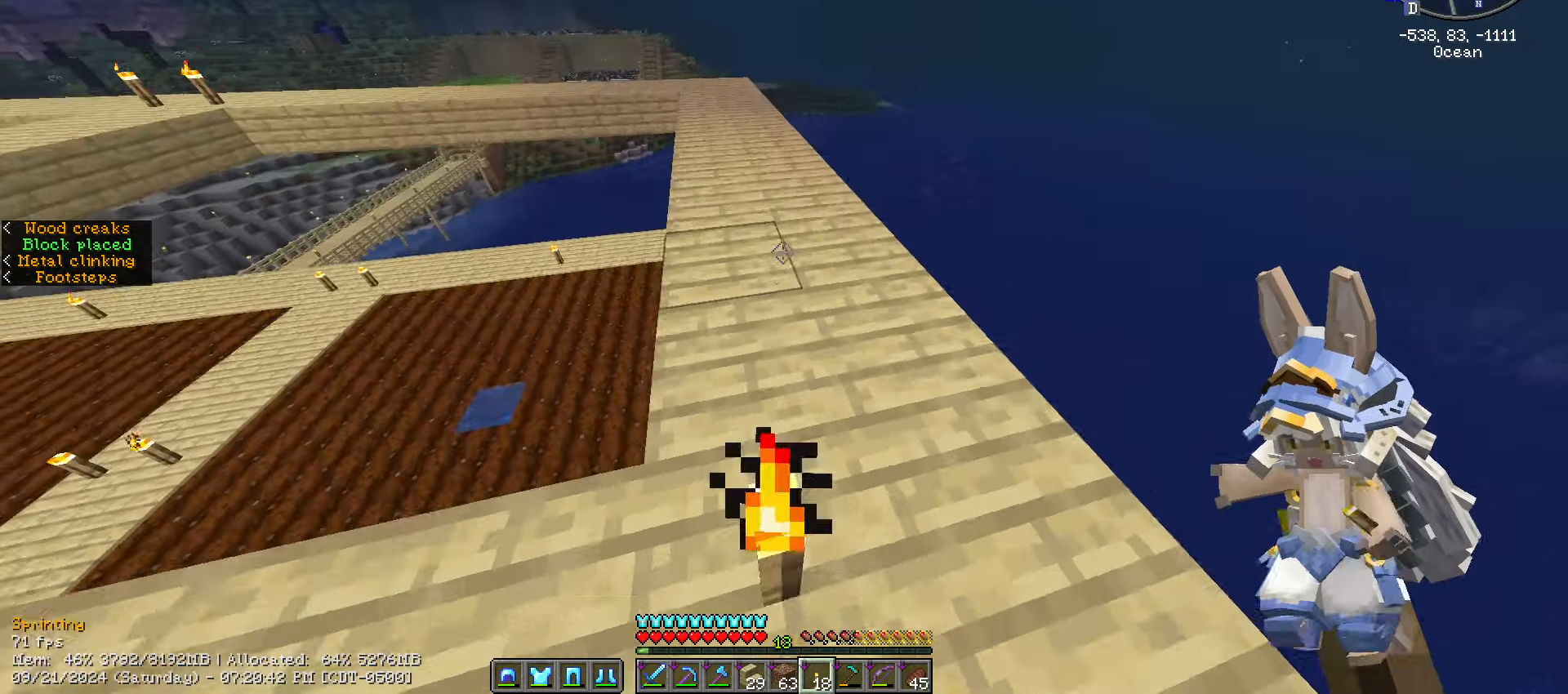
{"keys": ["ctrl_l", "d", "space", "w"], "mouse": [], "mouse_move": "still", "events": [[333, "space", "down"], [417, "d", "down"]]}
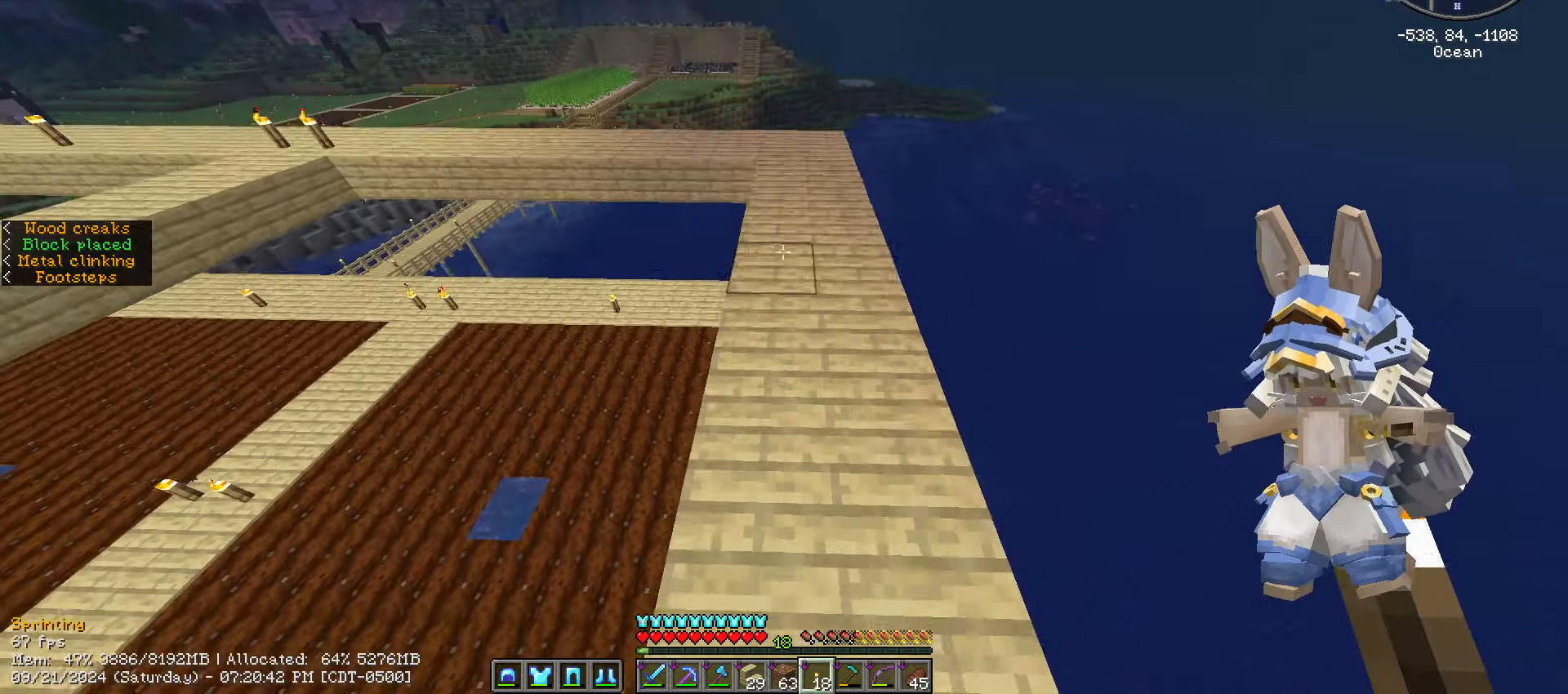
{"keys": ["ctrl_l", "w"], "mouse": [], "mouse_move": "still", "events": [[83, "space", "up"], [150, "d", "up"]]}
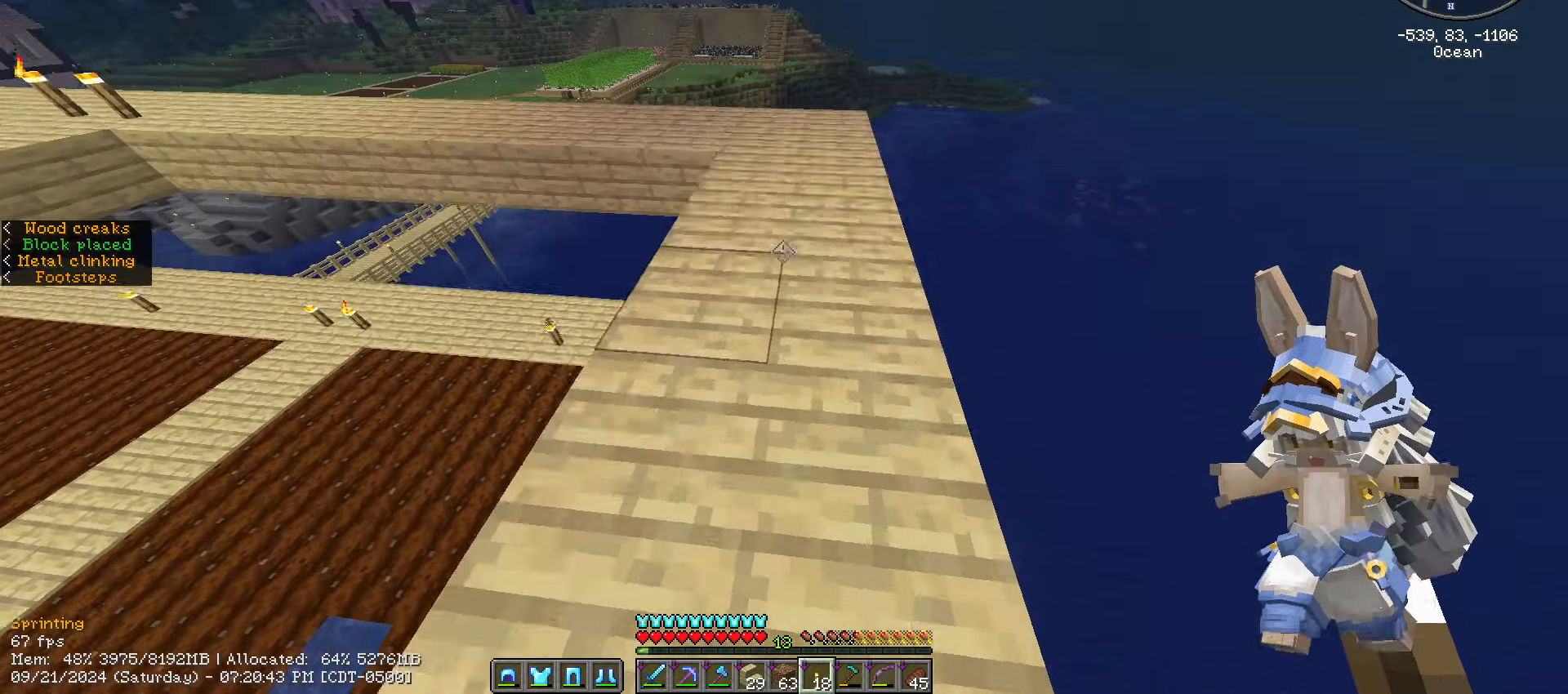
{"keys": ["ctrl_l", "w"], "mouse": [], "mouse_move": "still", "events": []}